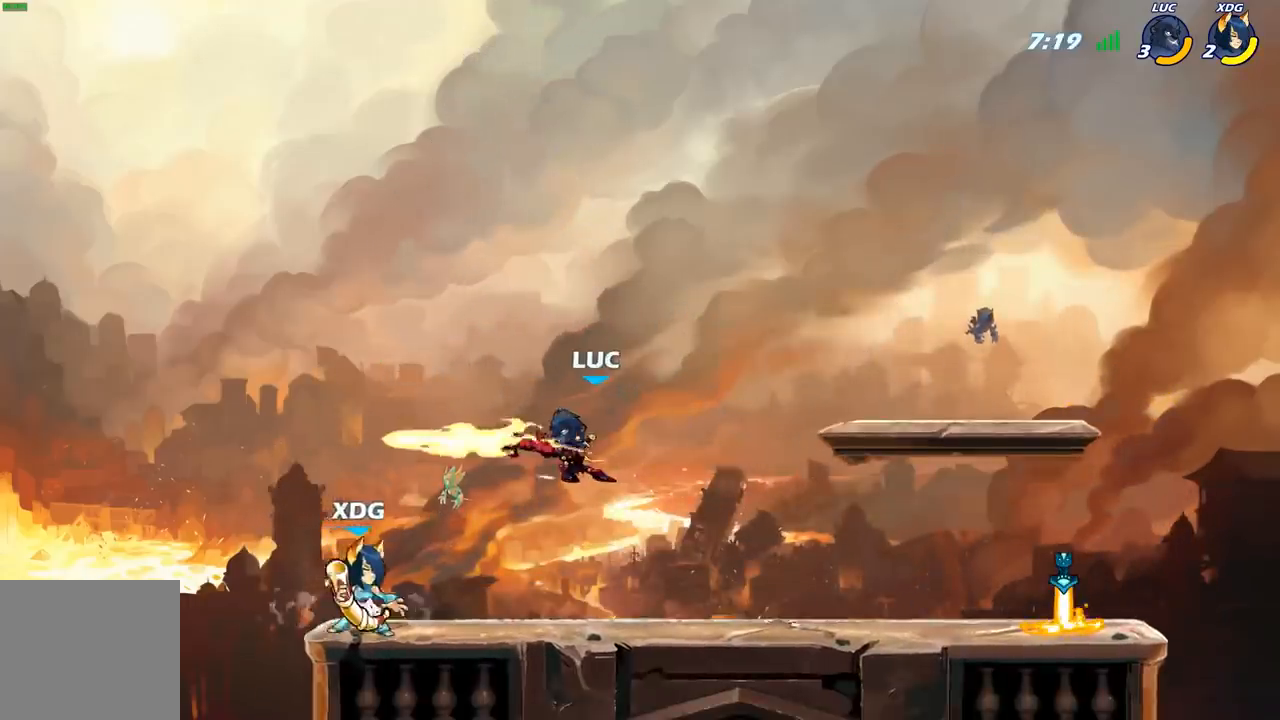
Gameplay with a controller (Xbox layout); each line is a JSON object with the inputs held at the frame after it. "events" lists button and stick changes between this image and that frame as [ms after this image, input, new state], when the widget could be followed in between.
{"buttons": [], "left_stick": "up-right", "right_stick": "center", "events": [[333, "A", "down"], [333, "left_stick", "up-right"], [483, "A", "up"]]}
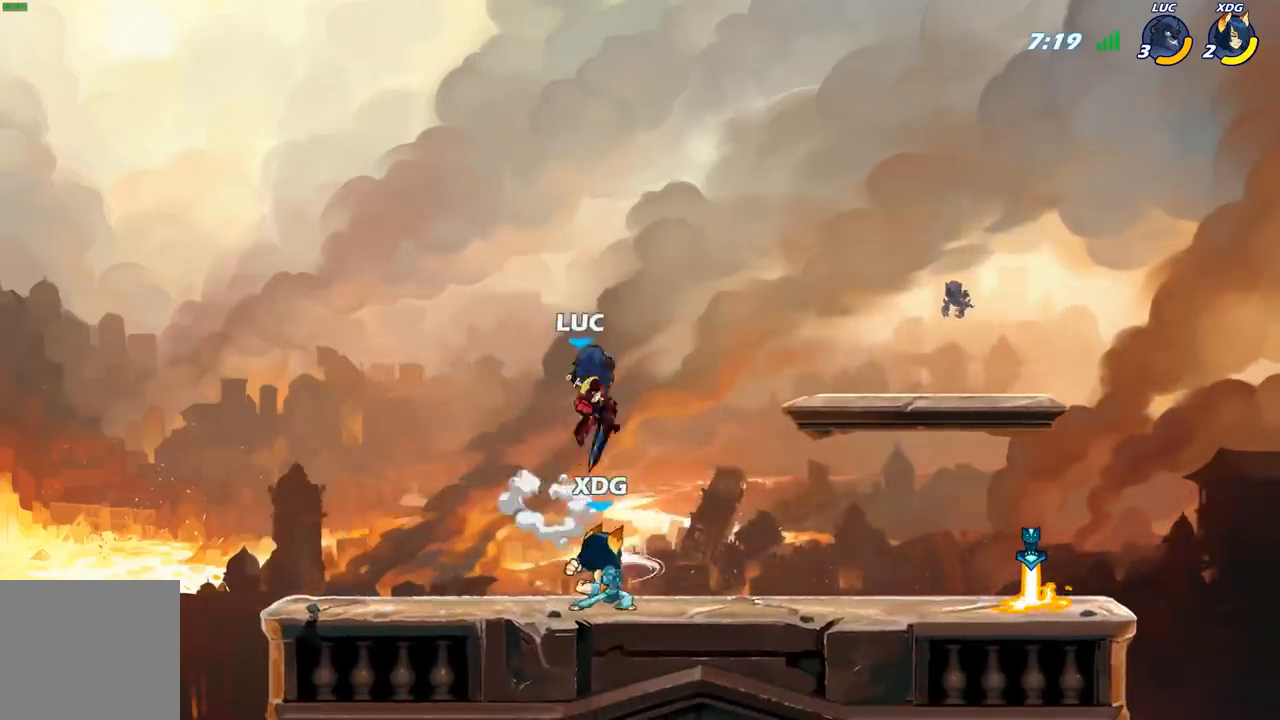
{"buttons": [], "left_stick": "up-left", "right_stick": "center", "events": [[183, "A", "down"], [300, "A", "up"], [417, "left_stick", "up-left"]]}
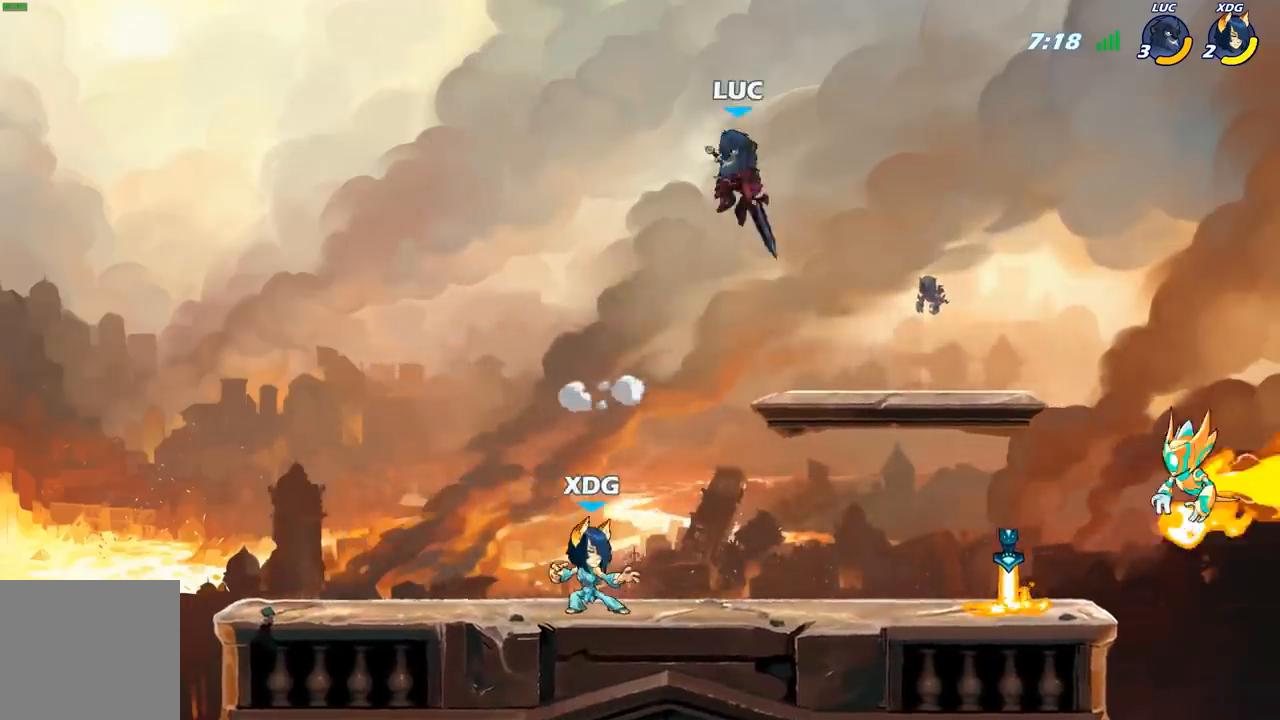
{"buttons": [], "left_stick": "left", "right_stick": "center", "events": [[233, "left_stick", "down-left"], [483, "left_stick", "left"]]}
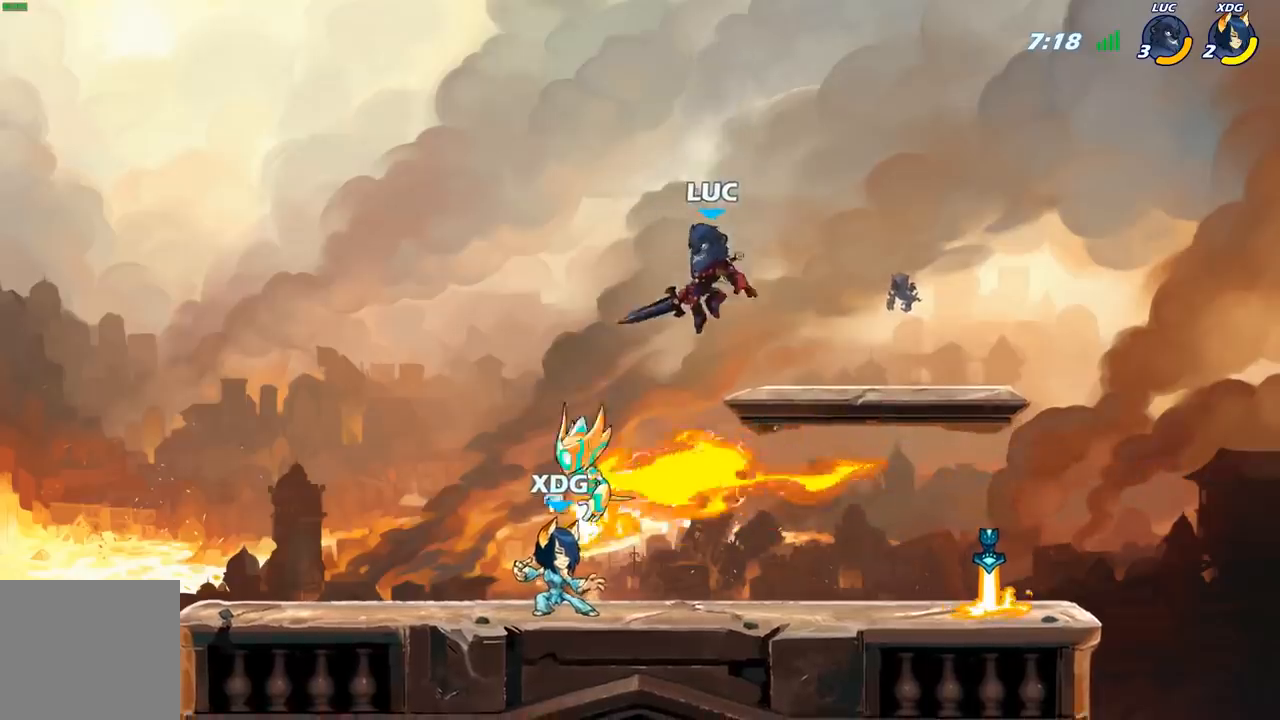
{"buttons": [], "left_stick": "left", "right_stick": "center", "events": [[50, "X", "down"], [167, "X", "up"]]}
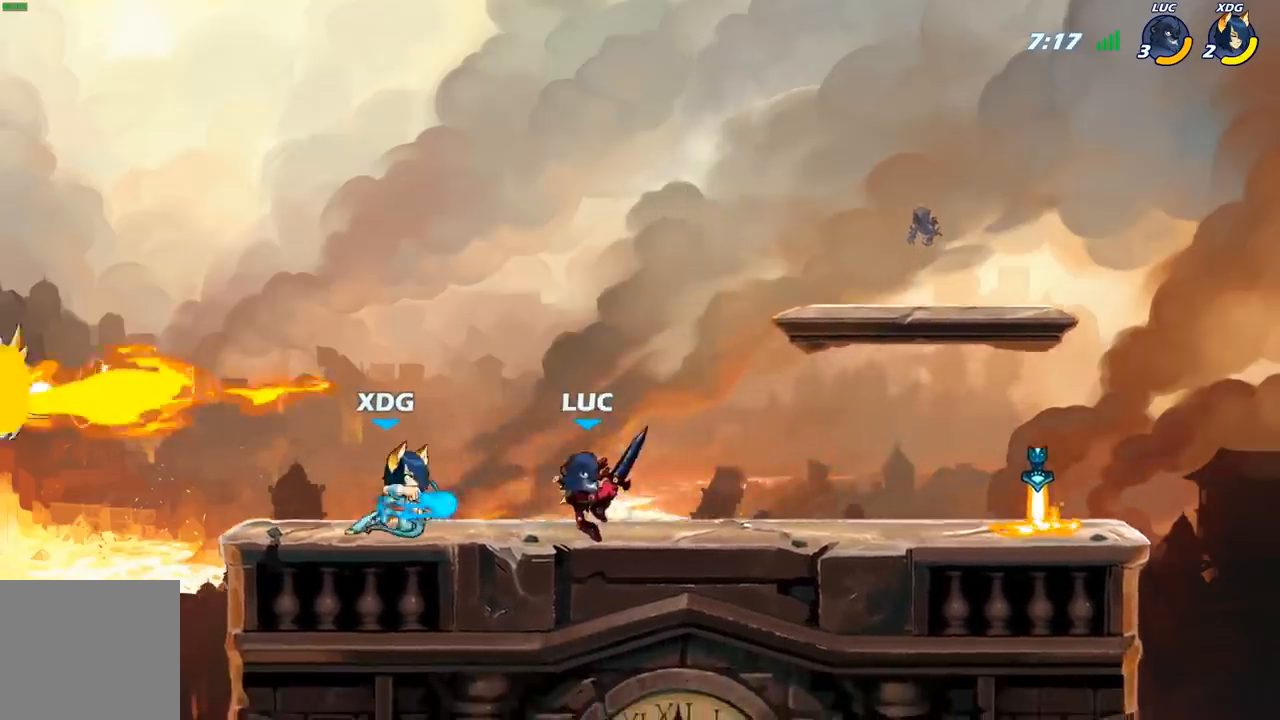
{"buttons": [], "left_stick": "center", "right_stick": "center", "events": [[300, "left_stick", "center"]]}
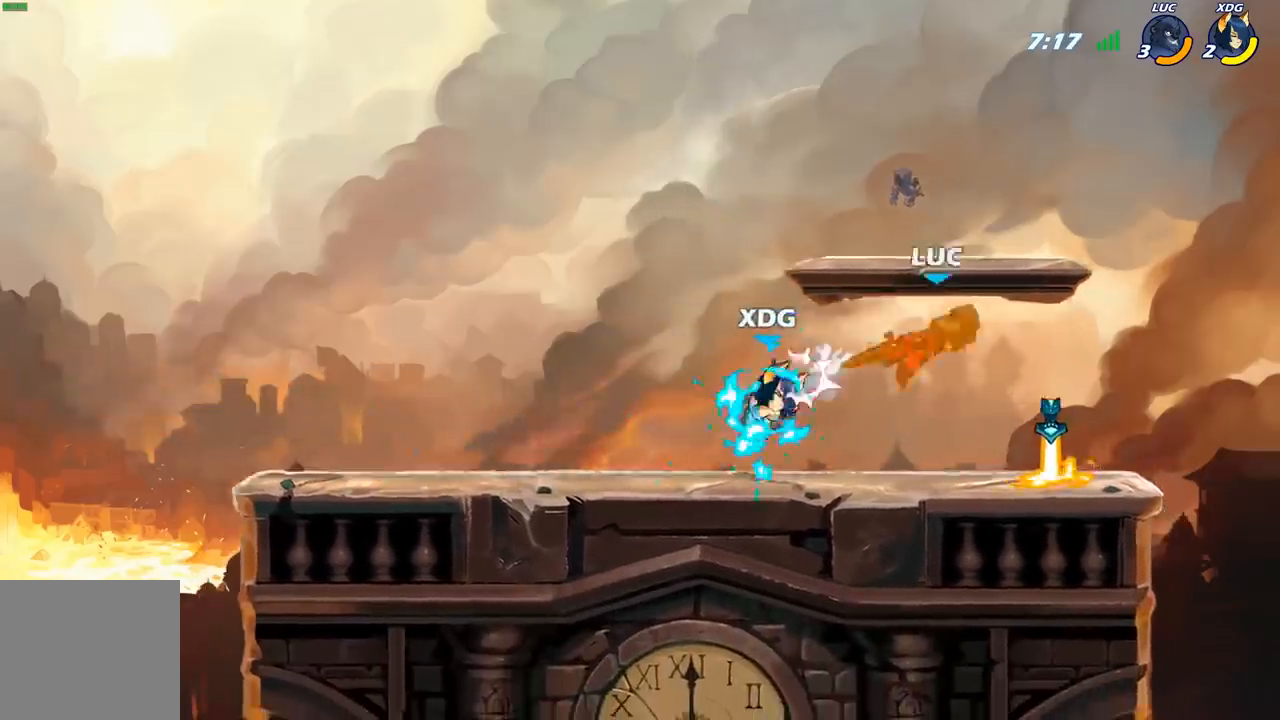
{"buttons": [], "left_stick": "left", "right_stick": "center", "events": [[67, "left_stick", "left"], [167, "R2", "down"], [300, "R2", "up"], [383, "R2", "down"], [483, "R2", "up"]]}
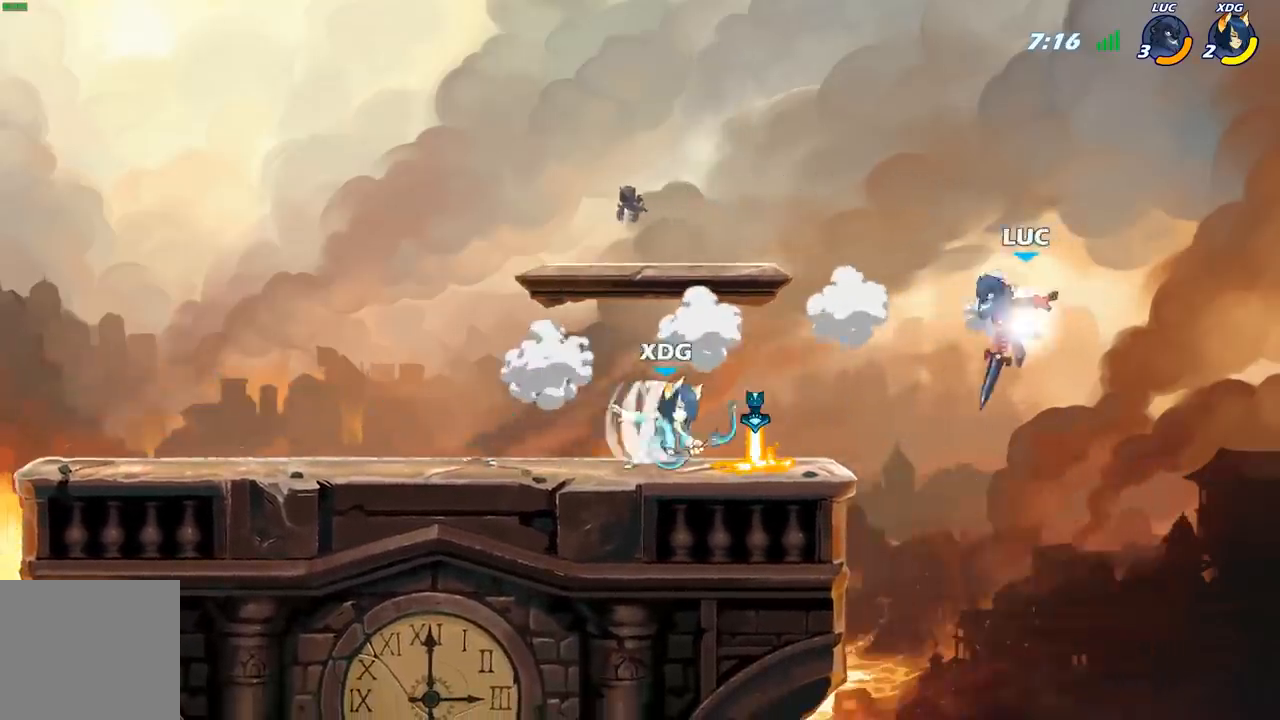
{"buttons": [], "left_stick": "up-left", "right_stick": "center", "events": [[50, "R2", "down"], [183, "left_stick", "up-left"], [200, "R2", "up"], [250, "B", "down"], [333, "B", "up"]]}
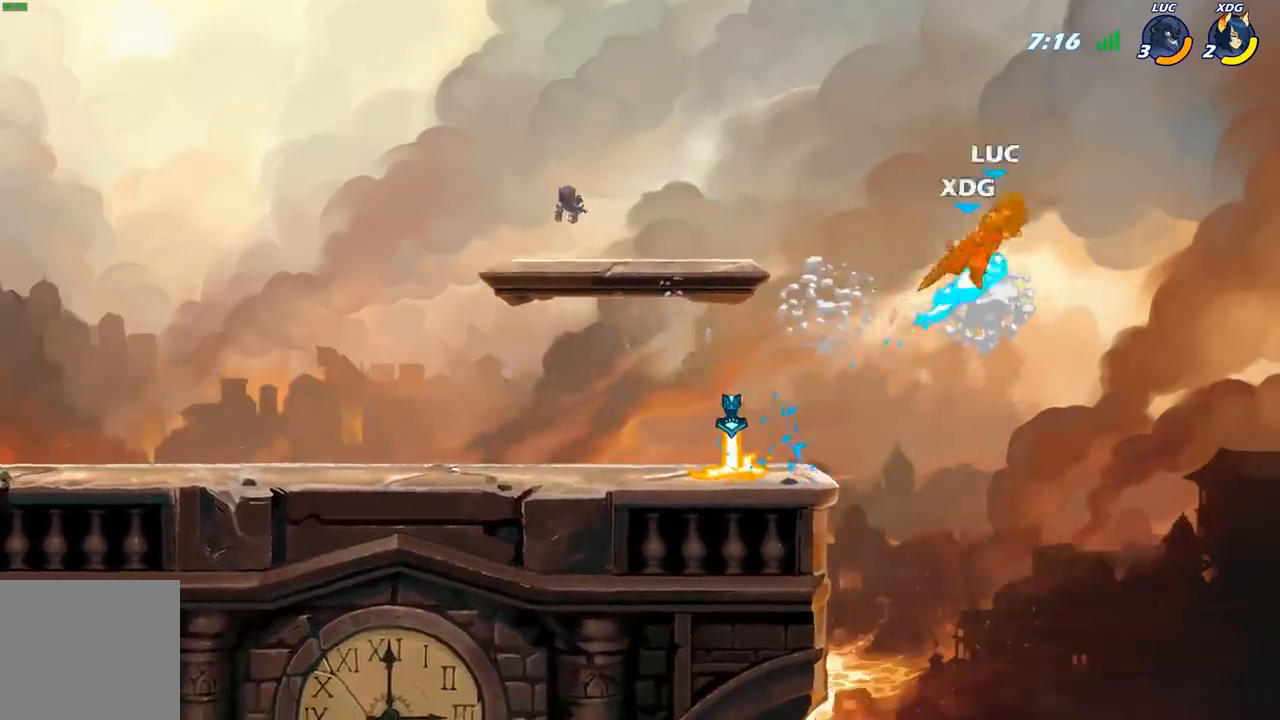
{"buttons": [], "left_stick": "left", "right_stick": "center", "events": [[83, "left_stick", "up-right"], [167, "left_stick", "up-left"], [433, "left_stick", "left"]]}
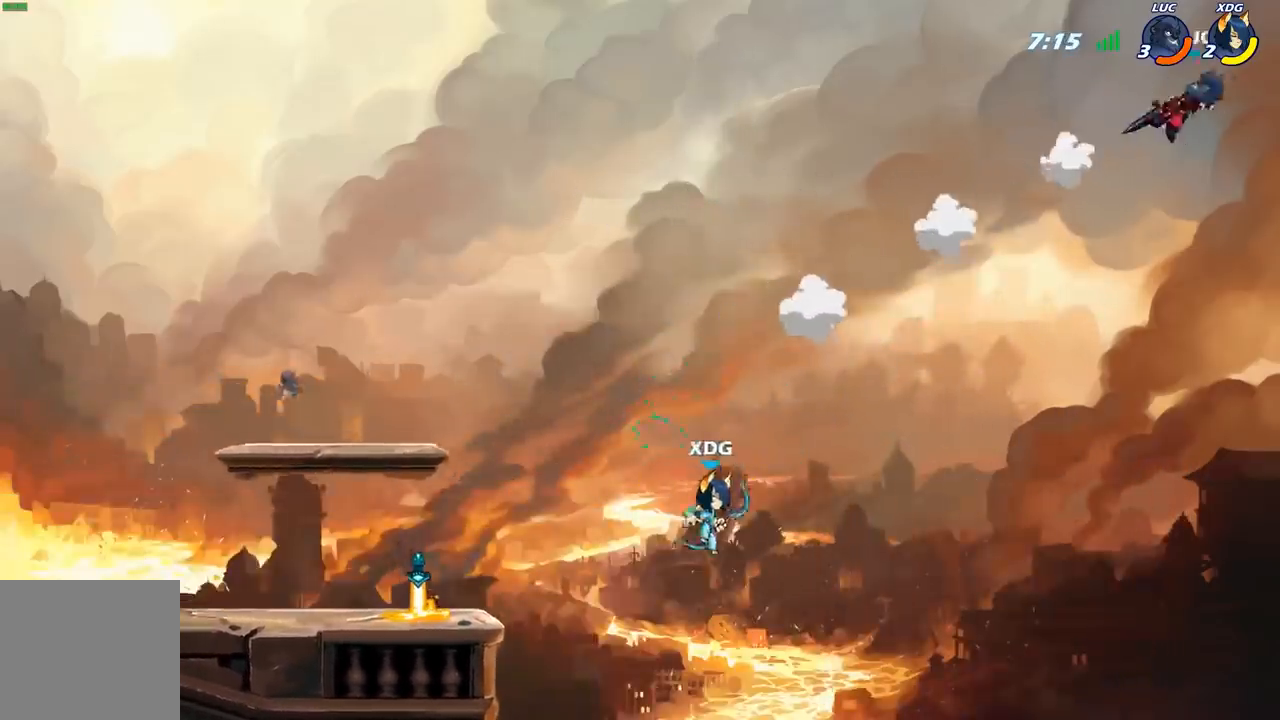
{"buttons": [], "left_stick": "left", "right_stick": "center", "events": []}
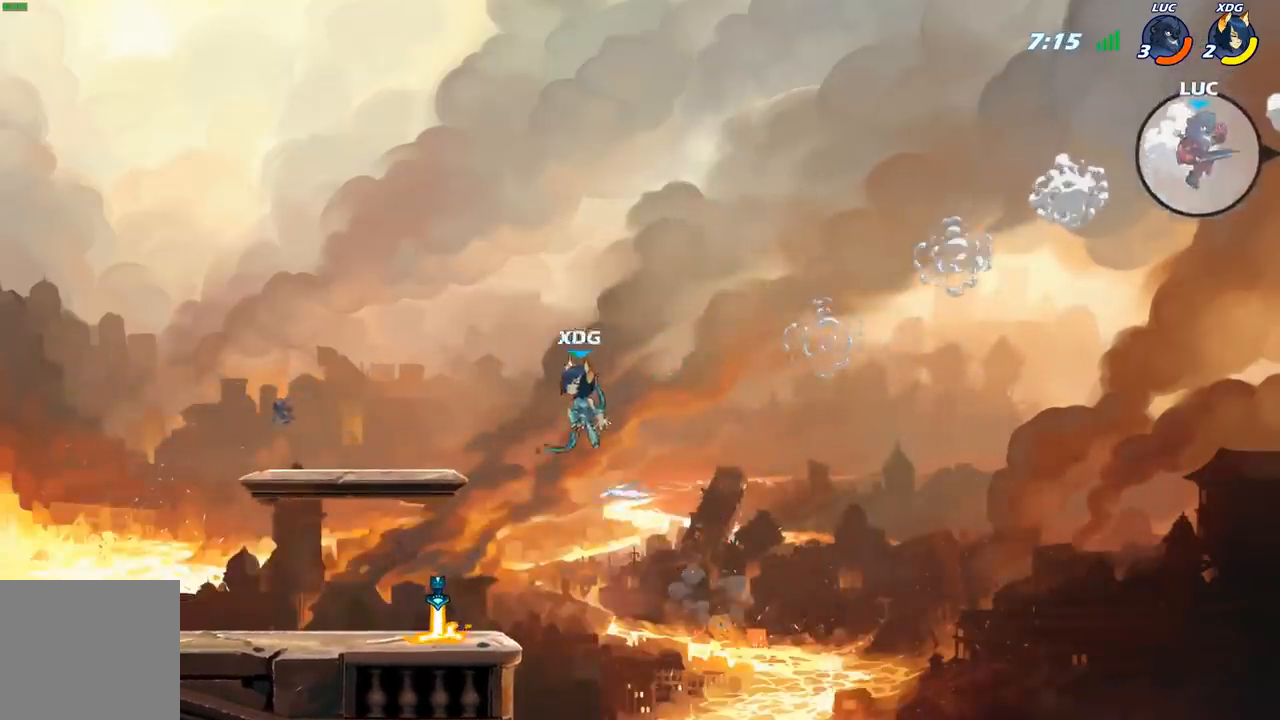
{"buttons": ["B"], "left_stick": "left", "right_stick": "center", "events": [[367, "B", "down"]]}
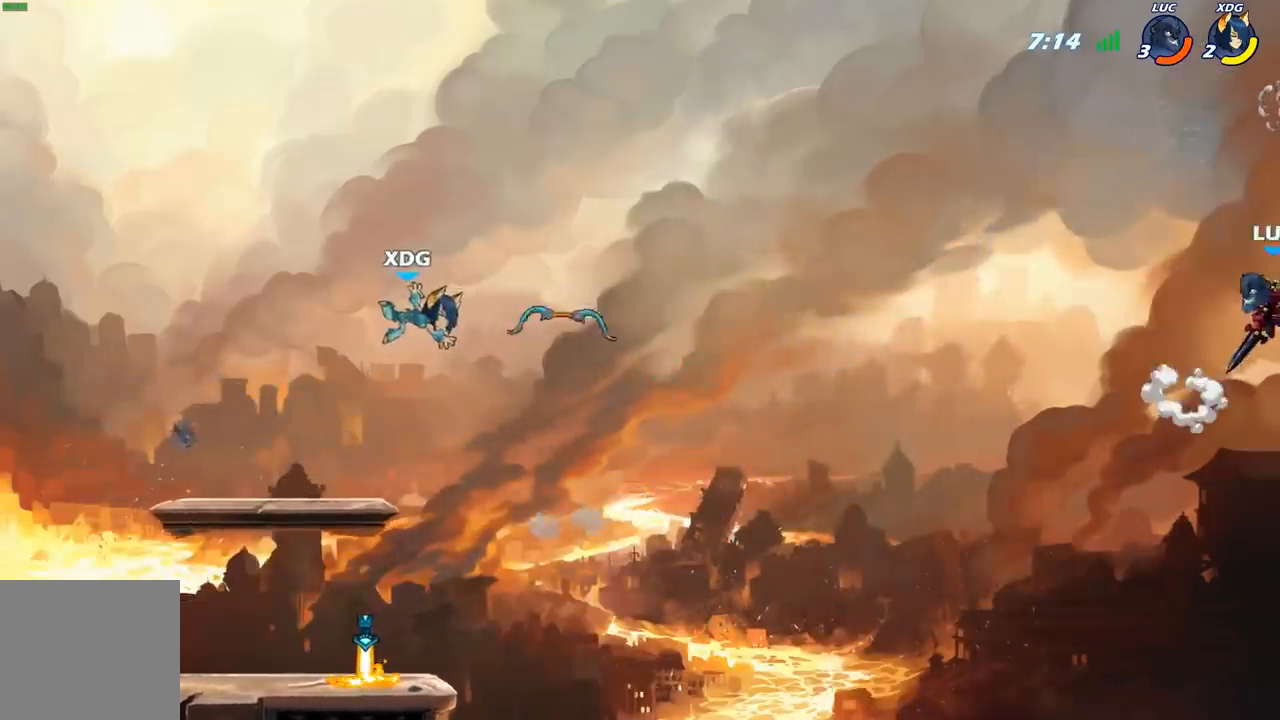
{"buttons": [], "left_stick": "left", "right_stick": "center", "events": [[33, "B", "up"]]}
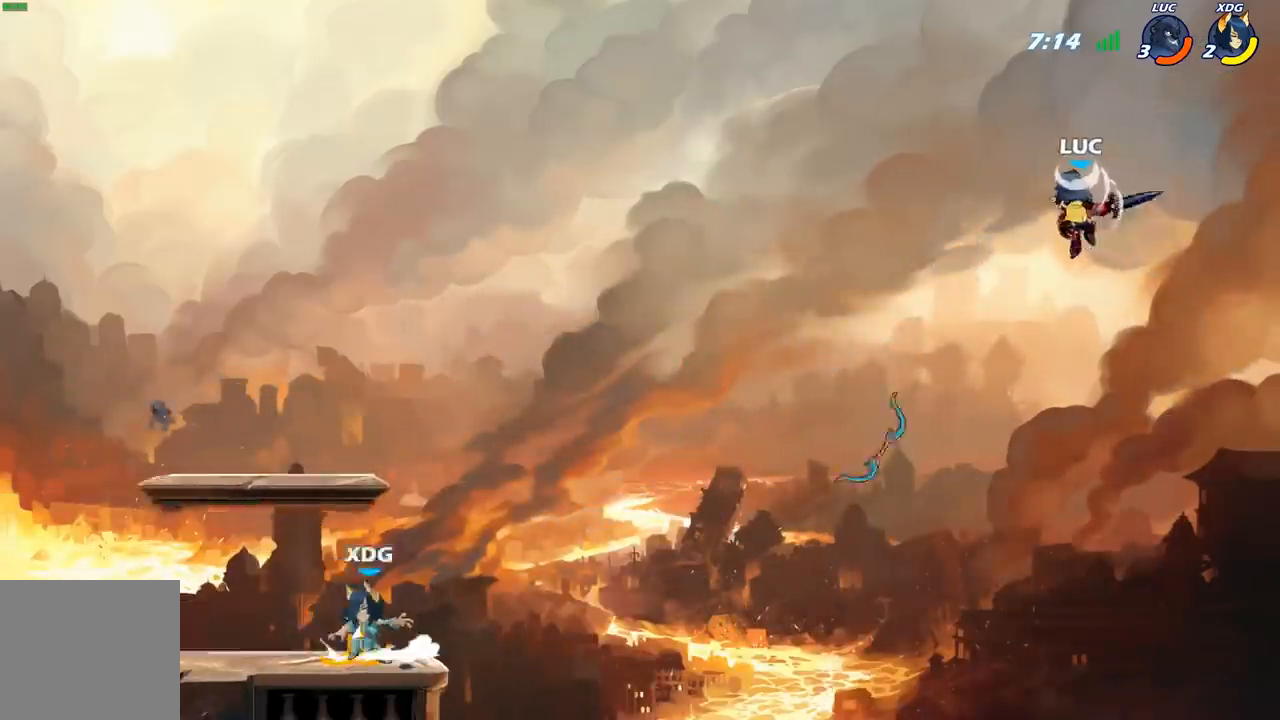
{"buttons": [], "left_stick": "left", "right_stick": "center", "events": []}
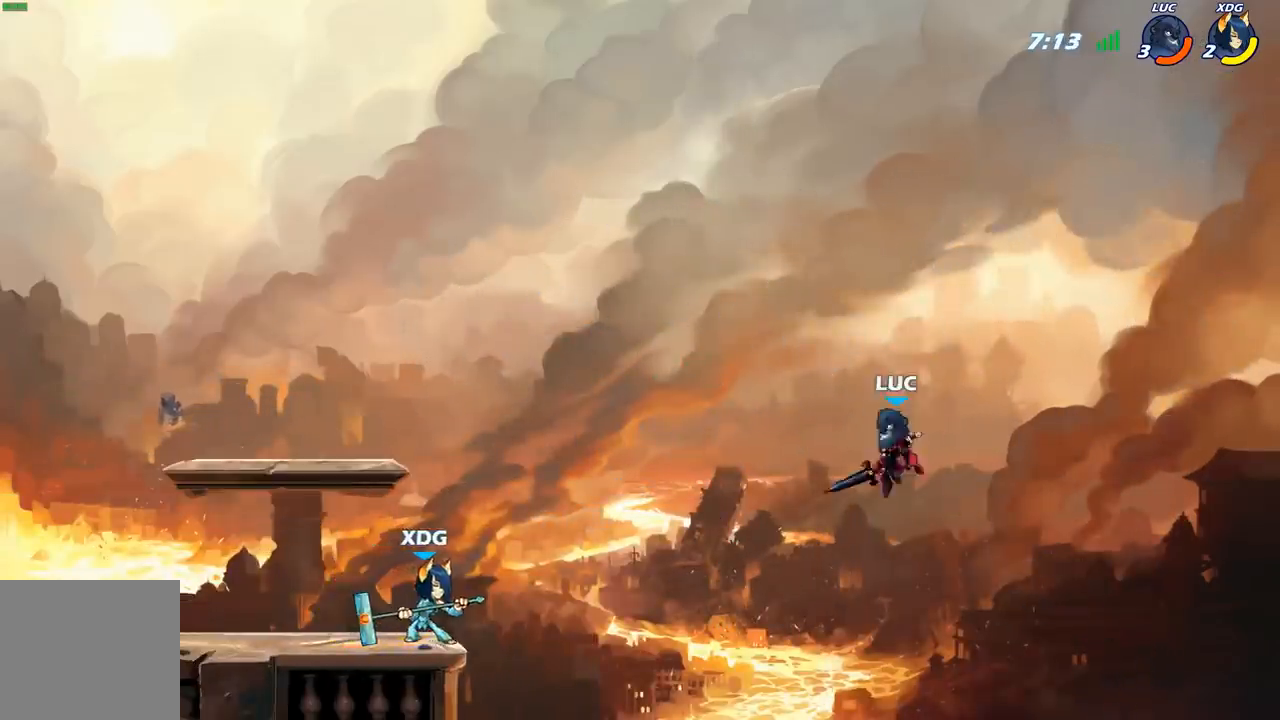
{"buttons": [], "left_stick": "up", "right_stick": "center", "events": [[133, "A", "down"], [300, "A", "up"], [333, "left_stick", "up"]]}
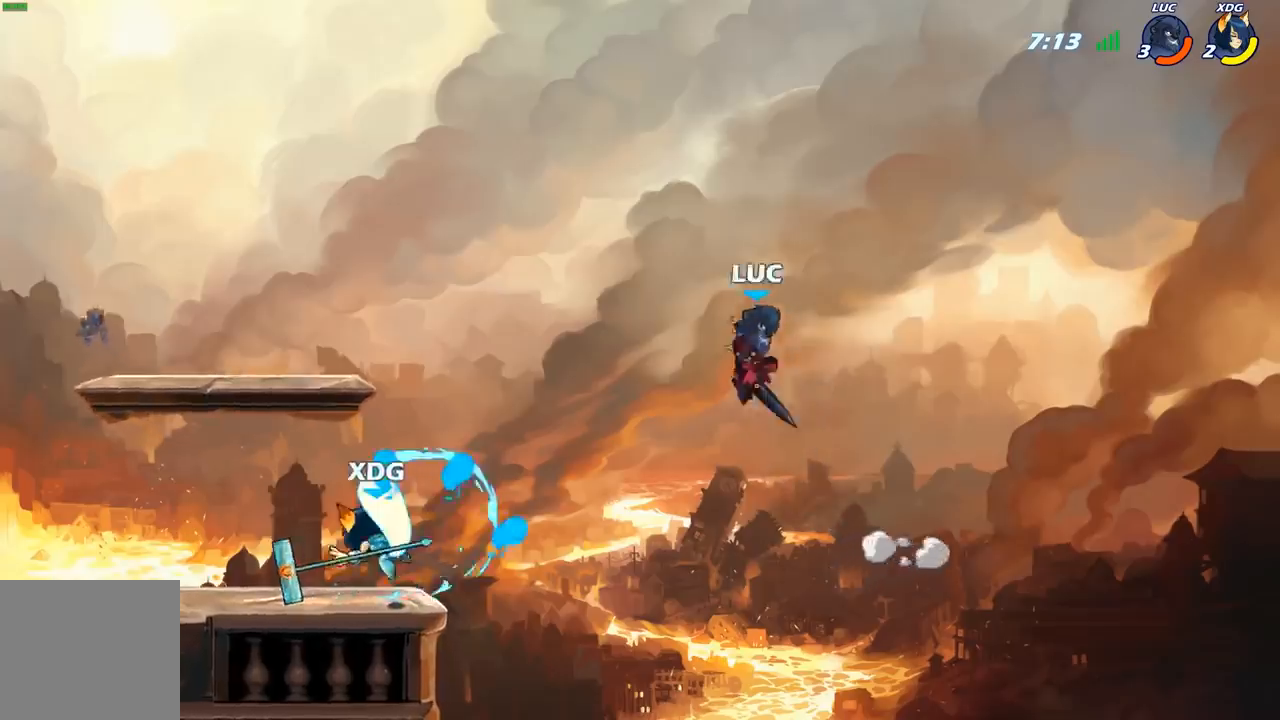
{"buttons": [], "left_stick": "down-left", "right_stick": "center", "events": [[33, "left_stick", "up-right"], [50, "A", "down"], [200, "left_stick", "up-left"], [267, "A", "up"], [400, "left_stick", "down-left"]]}
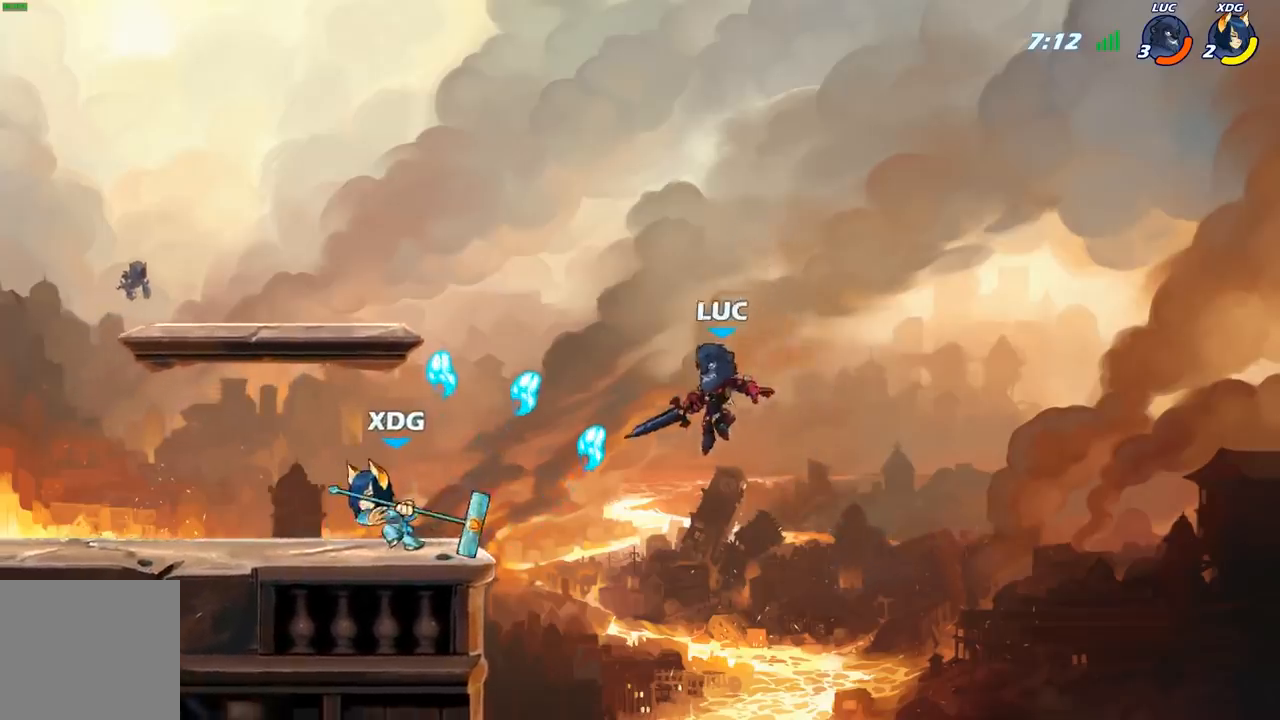
{"buttons": [], "left_stick": "right", "right_stick": "center", "events": [[117, "left_stick", "left"], [283, "R2", "down"], [467, "R2", "up"], [467, "left_stick", "right"]]}
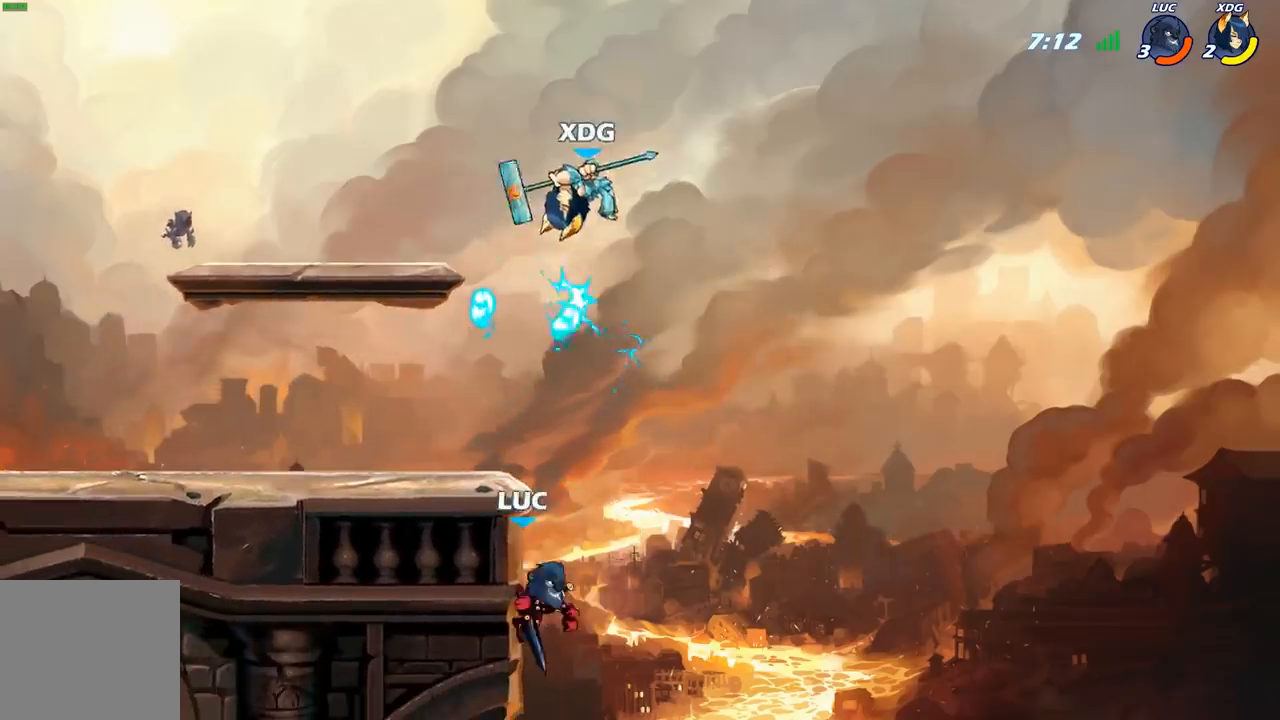
{"buttons": ["A"], "left_stick": "up-left", "right_stick": "center", "events": [[133, "left_stick", "down"], [300, "left_stick", "right"], [350, "left_stick", "up-left"], [450, "A", "down"]]}
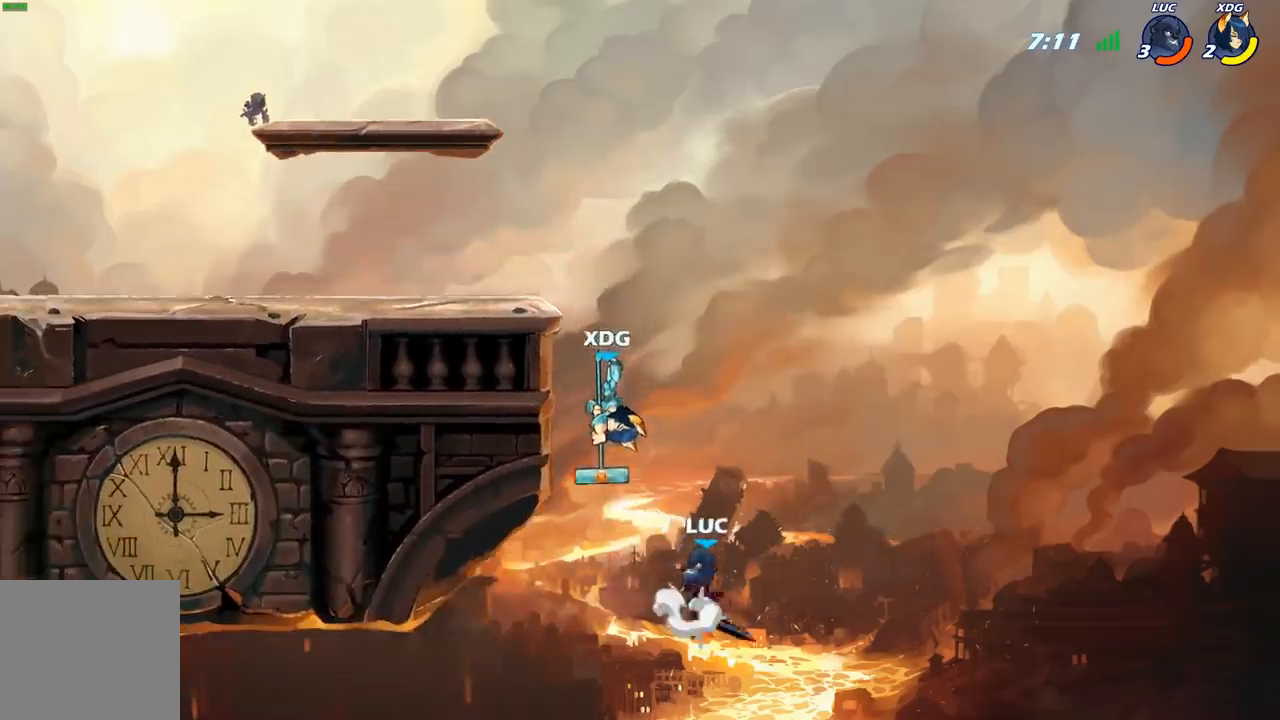
{"buttons": [], "left_stick": "right", "right_stick": "center", "events": [[33, "X", "down"], [67, "A", "up"], [100, "X", "up"], [117, "left_stick", "right"]]}
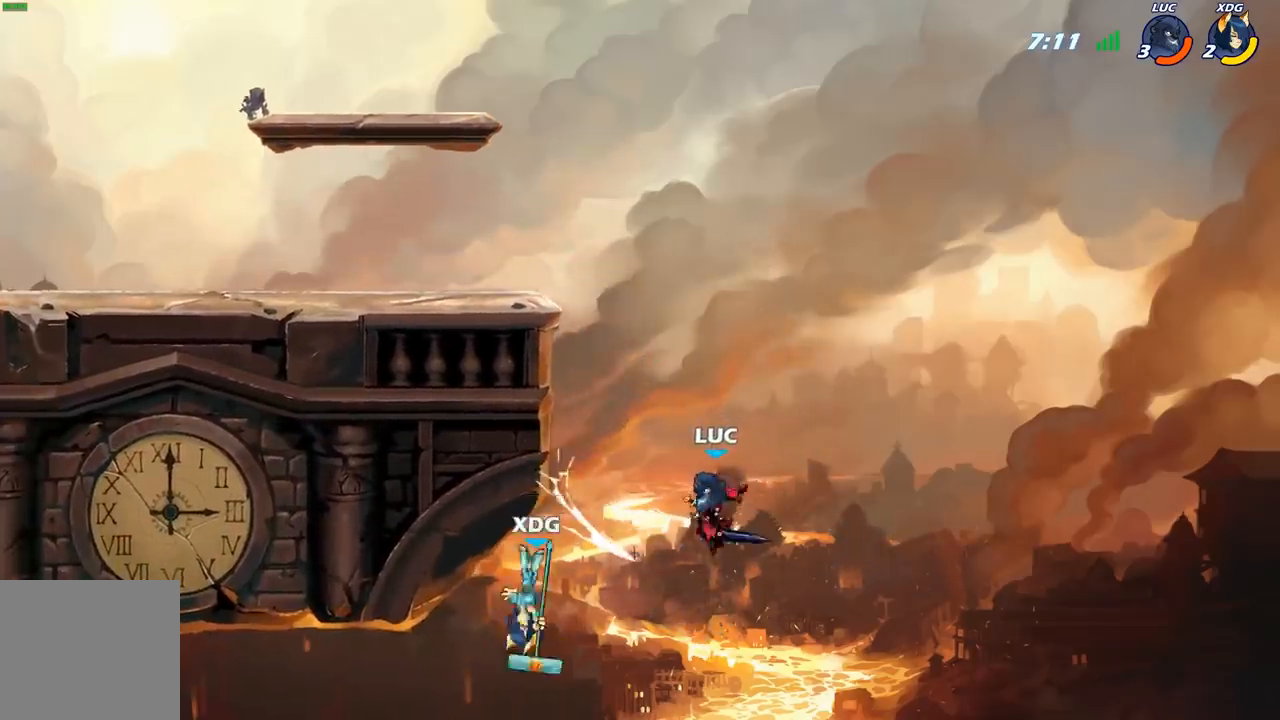
{"buttons": [], "left_stick": "up-left", "right_stick": "center", "events": [[33, "left_stick", "up"], [117, "left_stick", "left"], [350, "left_stick", "up-left"], [367, "B", "down"], [467, "B", "up"]]}
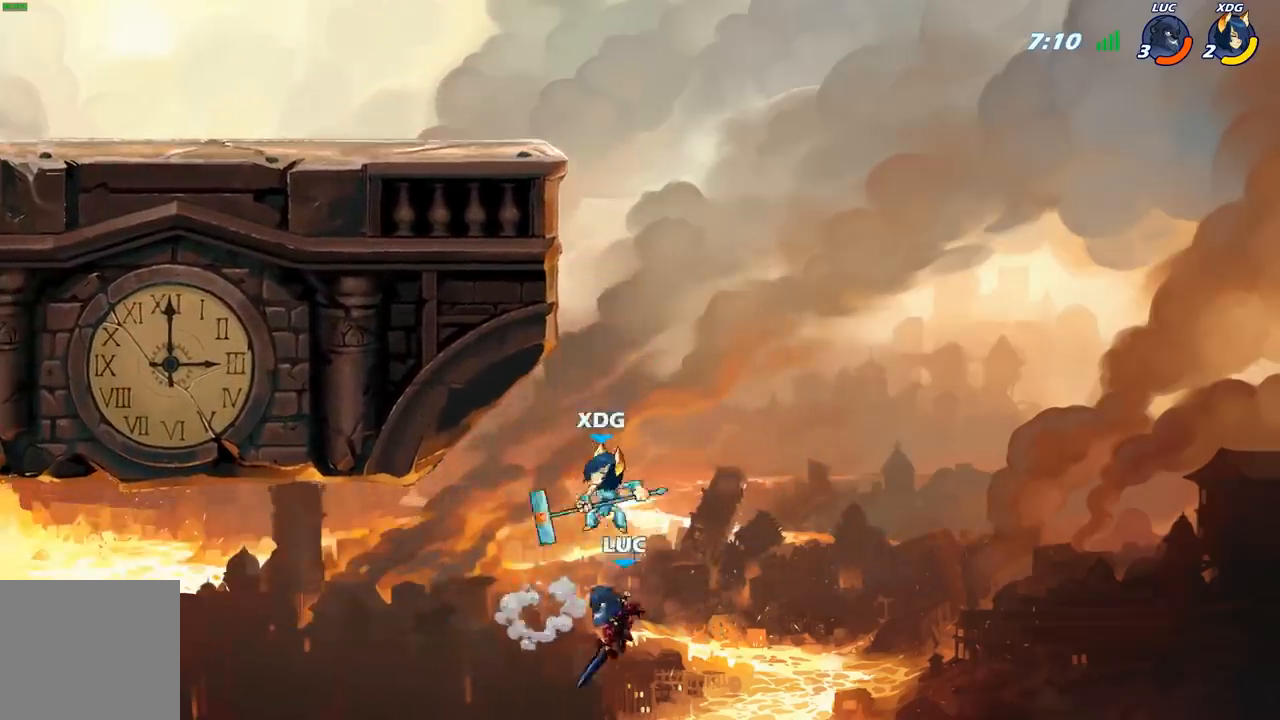
{"buttons": [], "left_stick": "up-right", "right_stick": "center", "events": [[50, "left_stick", "up-right"]]}
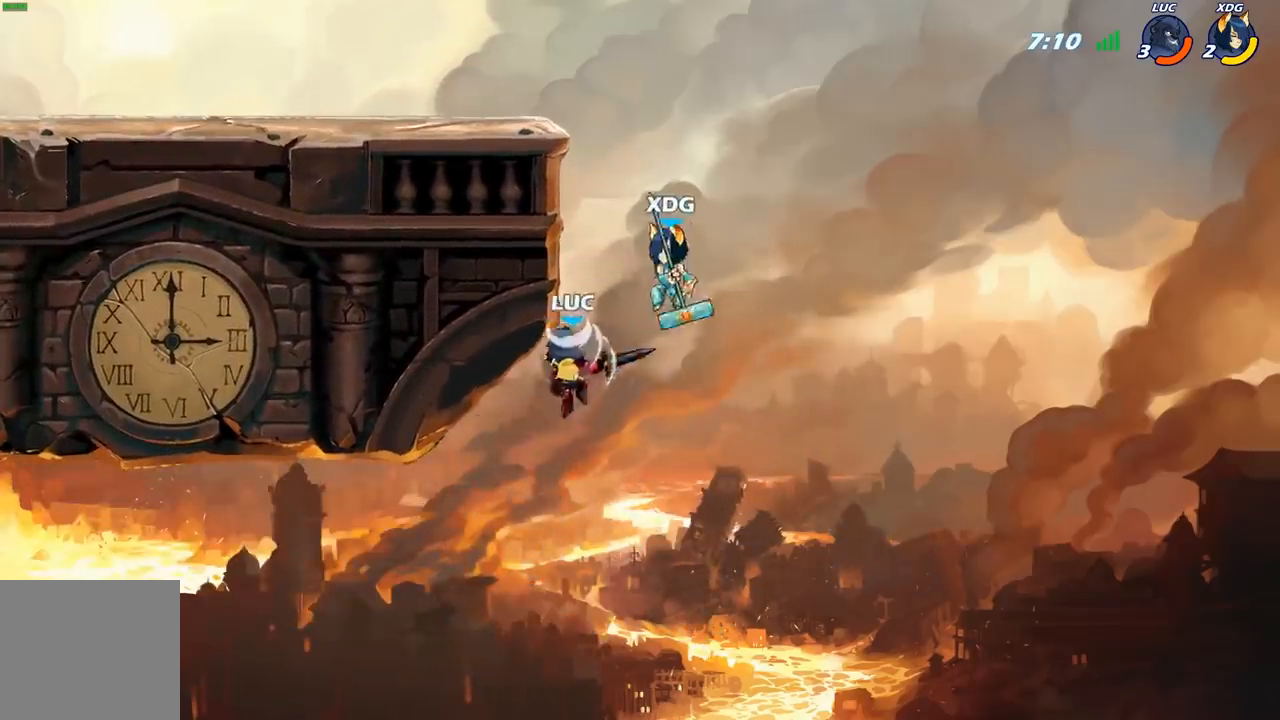
{"buttons": [], "left_stick": "up-left", "right_stick": "center", "events": [[117, "left_stick", "up-left"], [300, "A", "down"], [367, "X", "down"], [433, "A", "up"], [450, "X", "up"]]}
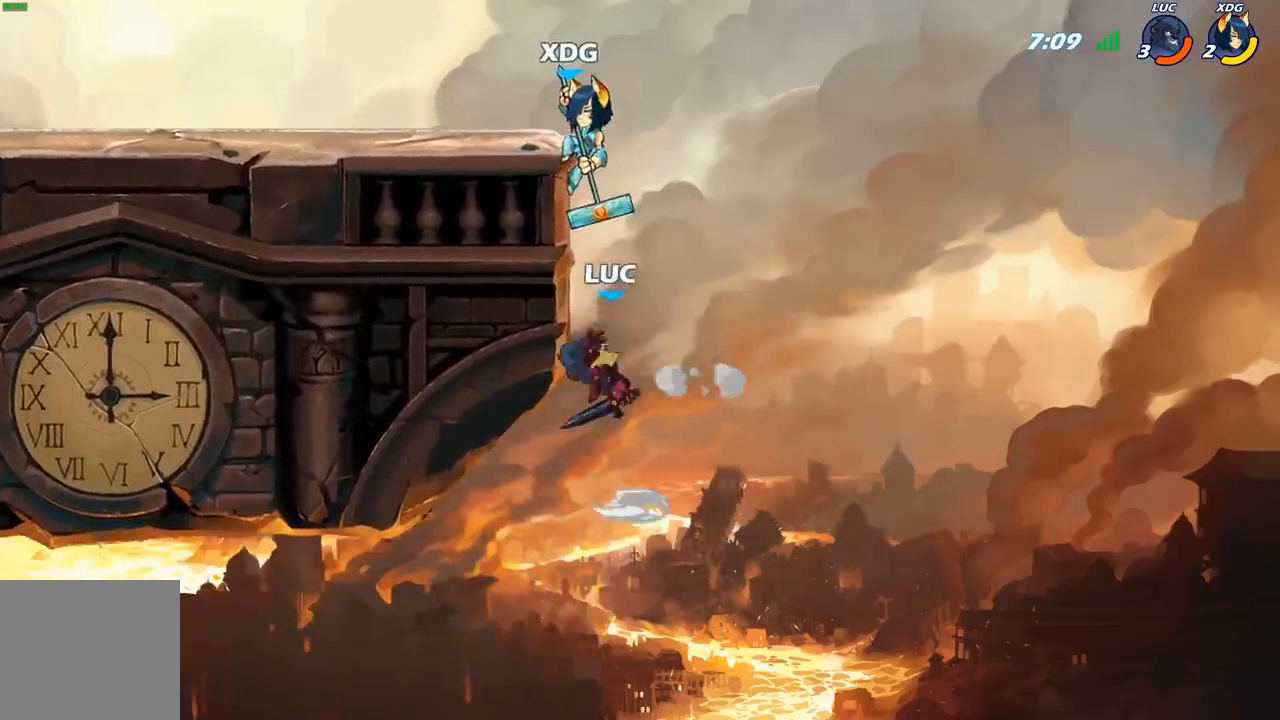
{"buttons": [], "left_stick": "right", "right_stick": "center", "events": [[350, "left_stick", "up-right"], [400, "left_stick", "right"]]}
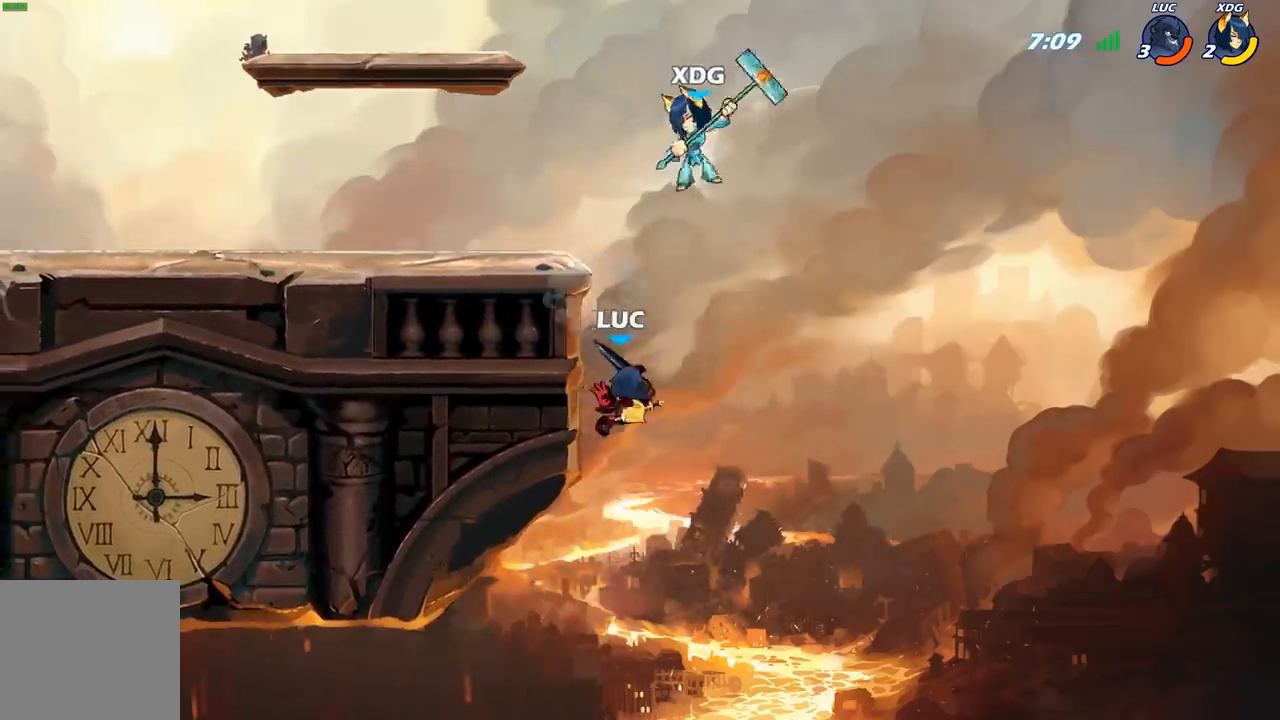
{"buttons": [], "left_stick": "up-left", "right_stick": "center", "events": [[50, "left_stick", "down-right"], [317, "left_stick", "up-left"], [367, "A", "down"], [417, "X", "down"], [450, "A", "up"], [483, "X", "up"]]}
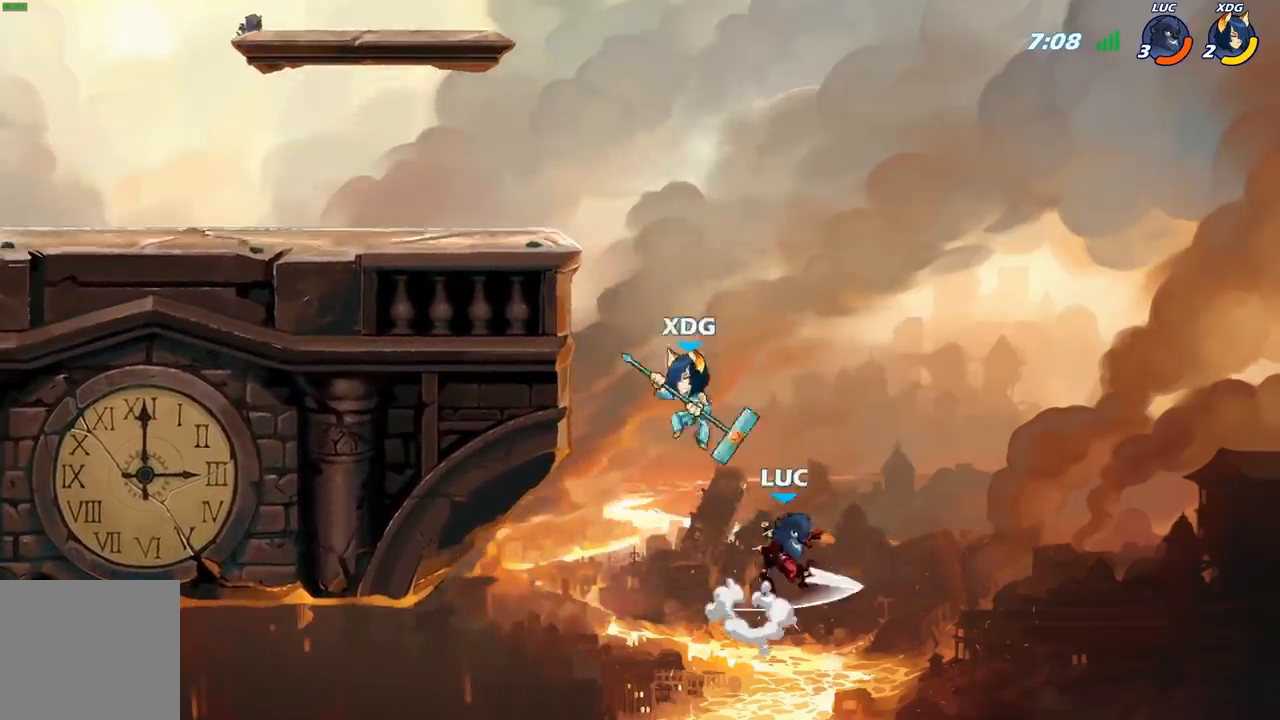
{"buttons": [], "left_stick": "left", "right_stick": "center", "events": [[33, "left_stick", "right"], [217, "left_stick", "center"], [417, "left_stick", "left"]]}
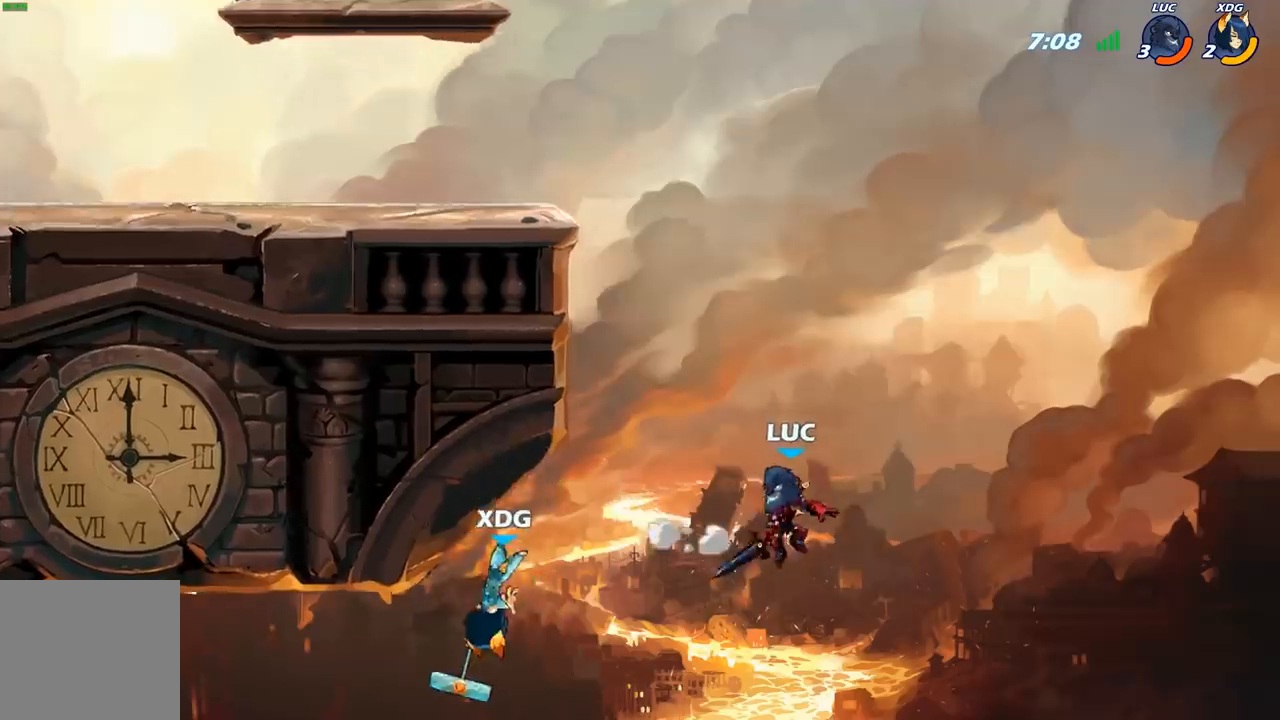
{"buttons": [], "left_stick": "center", "right_stick": "center", "events": [[50, "A", "down"], [83, "left_stick", "center"], [133, "A", "up"], [183, "R2", "down"], [233, "left_stick", "down"], [250, "B", "down"], [300, "R2", "up"], [350, "B", "up"], [383, "left_stick", "center"]]}
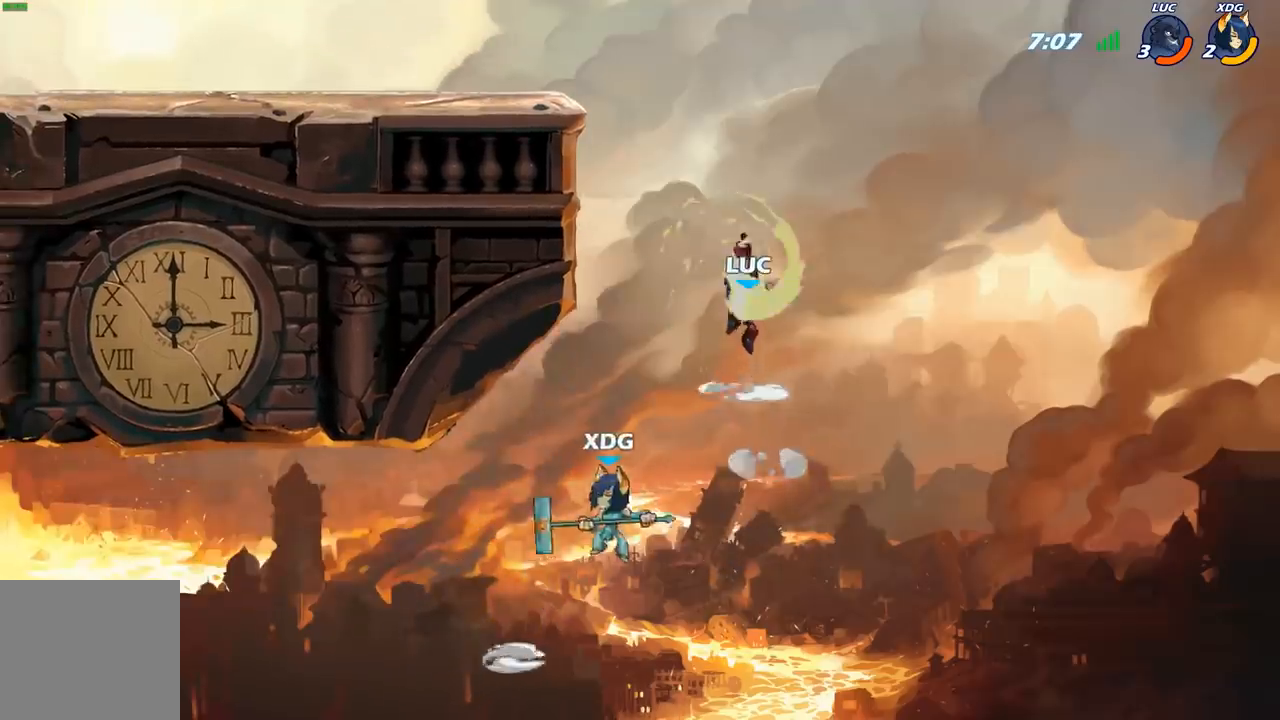
{"buttons": [], "left_stick": "up-left", "right_stick": "center", "events": [[467, "left_stick", "up-left"]]}
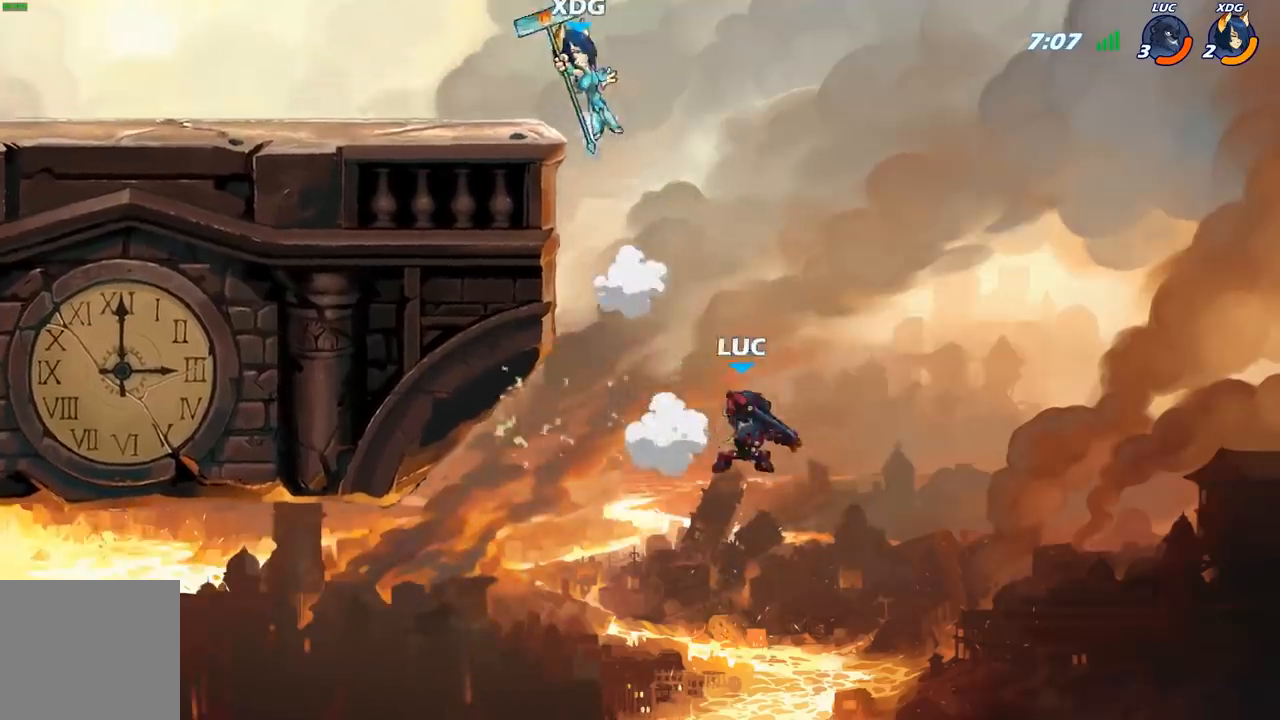
{"buttons": [], "left_stick": "up-left", "right_stick": "center", "events": [[33, "A", "down"], [117, "B", "down"], [133, "A", "up"], [283, "B", "up"]]}
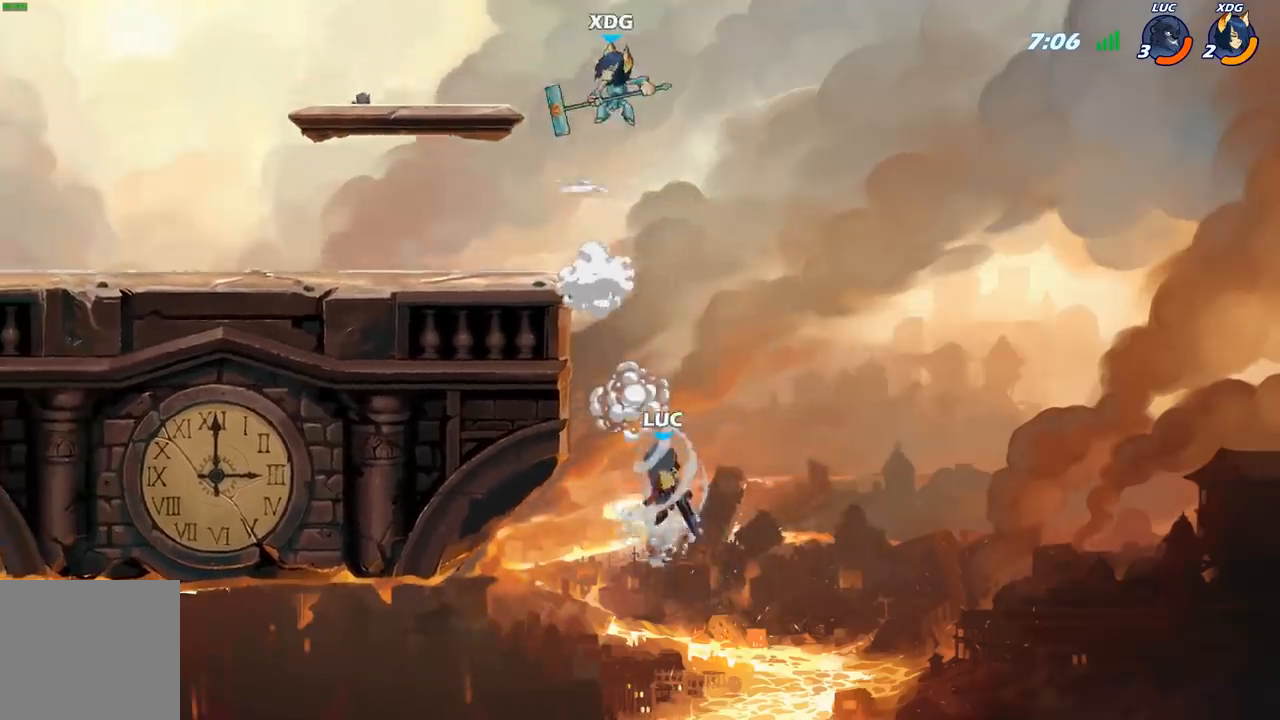
{"buttons": [], "left_stick": "right", "right_stick": "center"}
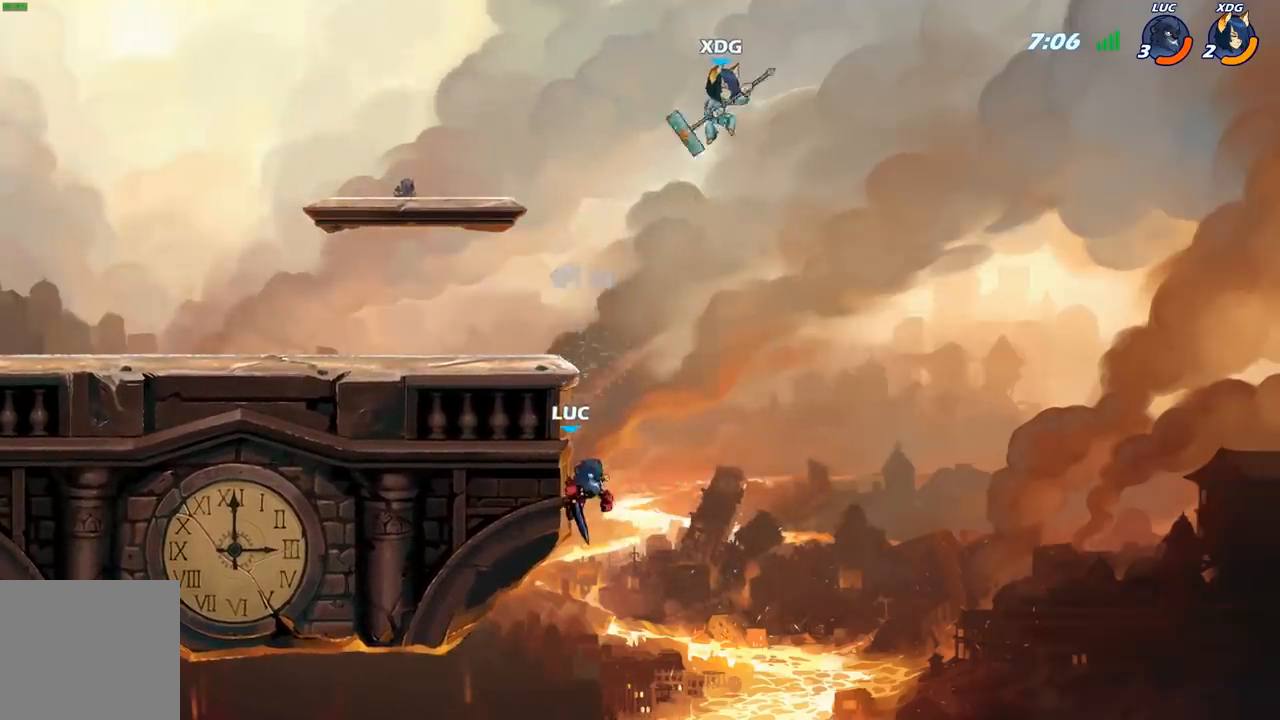
{"buttons": [], "left_stick": "left", "right_stick": "center", "events": [[50, "A", "down"], [100, "B", "down"], [100, "left_stick", "up"], [117, "A", "up"], [233, "B", "up"], [317, "left_stick", "up-left"], [433, "left_stick", "left"]]}
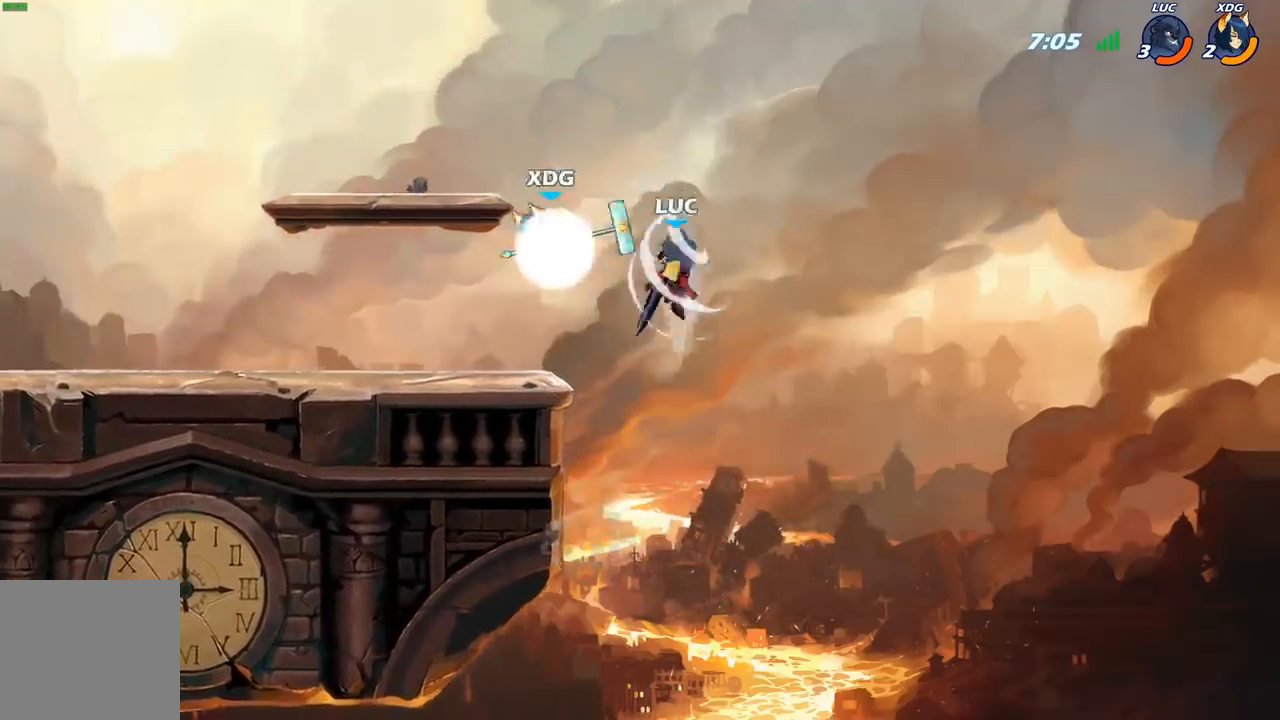
{"buttons": ["A"], "left_stick": "left", "right_stick": "center", "events": [[483, "A", "down"]]}